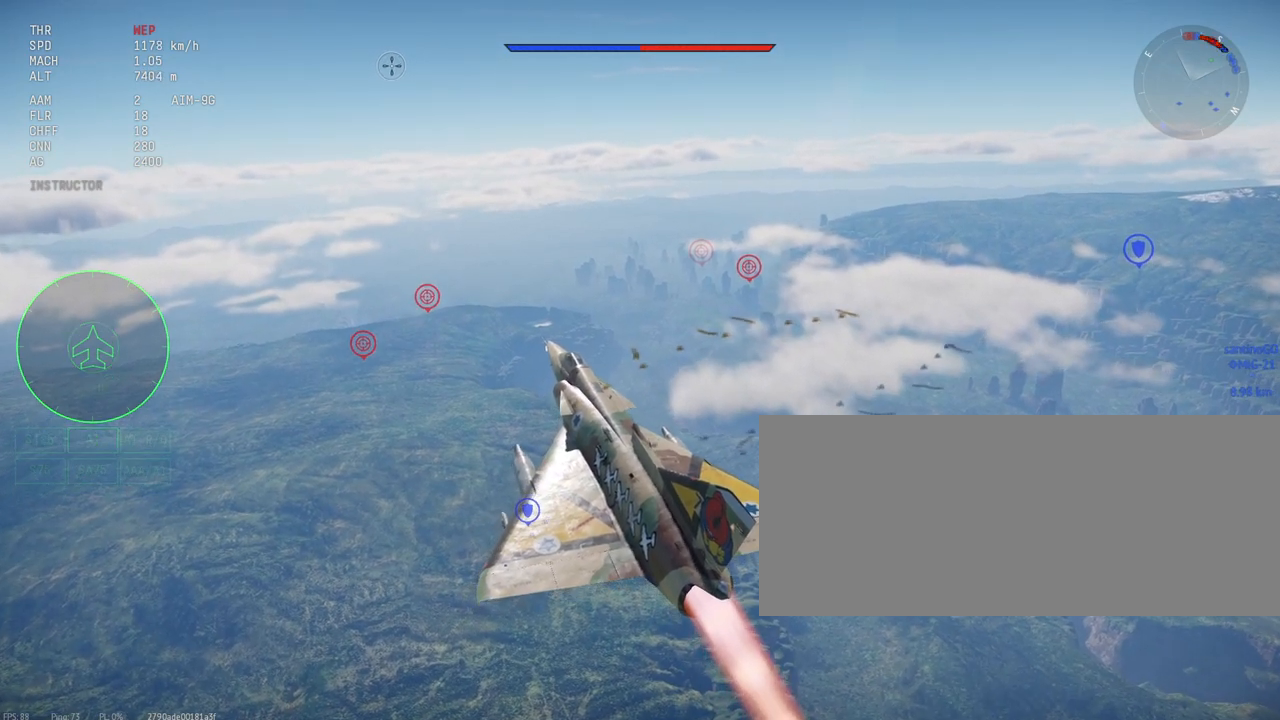
Gameplay with keyboard and mouse; each line is a JSON object with the keys and mouse buttons held at the frame after it. "events" lists presses ("down") and releases ("up") of ".", "/", "0", "1", "2", "3", "4", "5", "6", "7", "8", "9", "a", "alt_l", "alt_r", "b", "backslash", "backspace", "c", "caps_lock", "comma", "ctrl_l", "ctrl_r", "d", "e", "equals", "escape", "f", "f1", "f10", "f11", "f12", "f2", "f3", "f4", "f5", "f6", "f7", "f8", "f9", "g", "h", "i", "j", "k", "l", "lbracket", "m", "minus", "n", "o", "p", "q", "quote", "r", "rbracket", "return", "s", "semicolon", "shift_l", "shift_r", "space", "super_l", "super_r", "t", "tab", "tilde", "u", "v", "w", "x", "y", "z", "mouse_left", "mouse_wheel", "mouse_right", "mouse_mb4" and "mouse_mb5" between this image and that frame as [ms after this image, input, new state], when the widget could be followed in between. "mouse_left", "mouse_wheel", "mouse_right", "mouse_mb4", "mouse_mb5" = the "left", "wheel", "right", "mb4", "mb5" buttons of the "mouse" list. No other keys are recorded. "wheel" means that the mouse wheel is clicked or scrolled. Mouse movement is not recorded.
{"keys": ["c", "shift_l"], "mouse": [], "events": []}
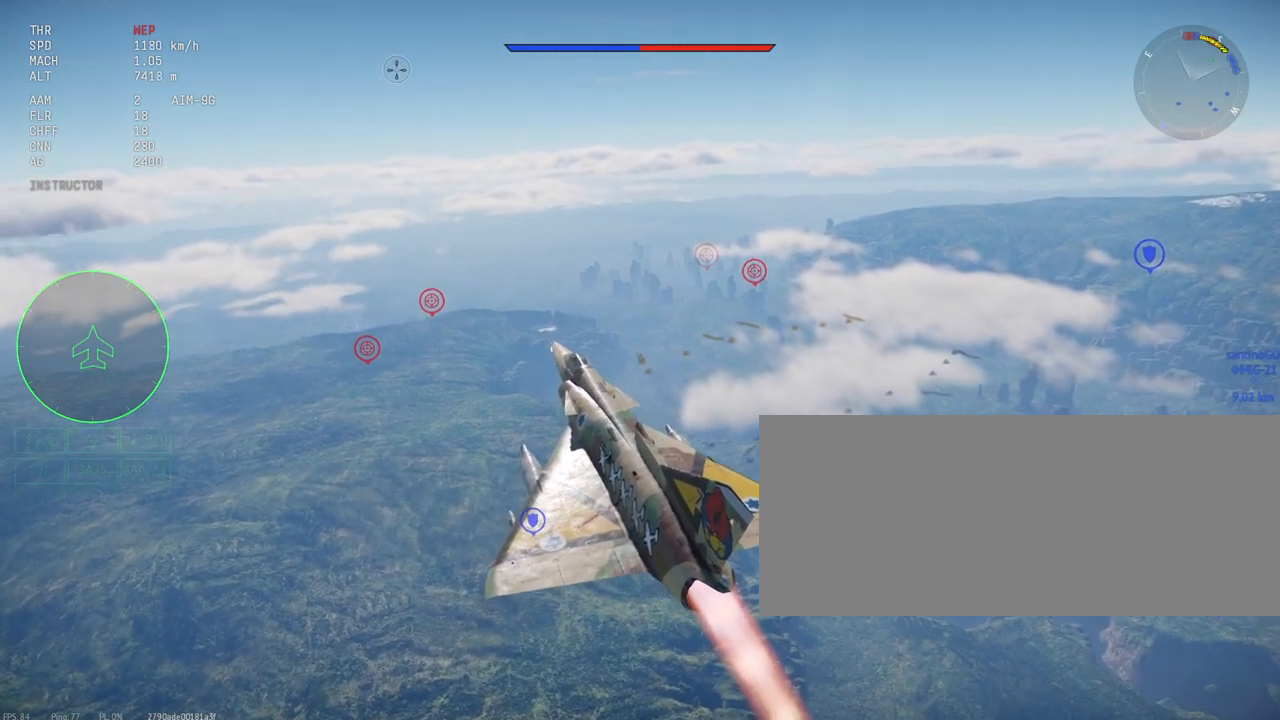
{"keys": ["c", "shift_l"], "mouse": [], "events": []}
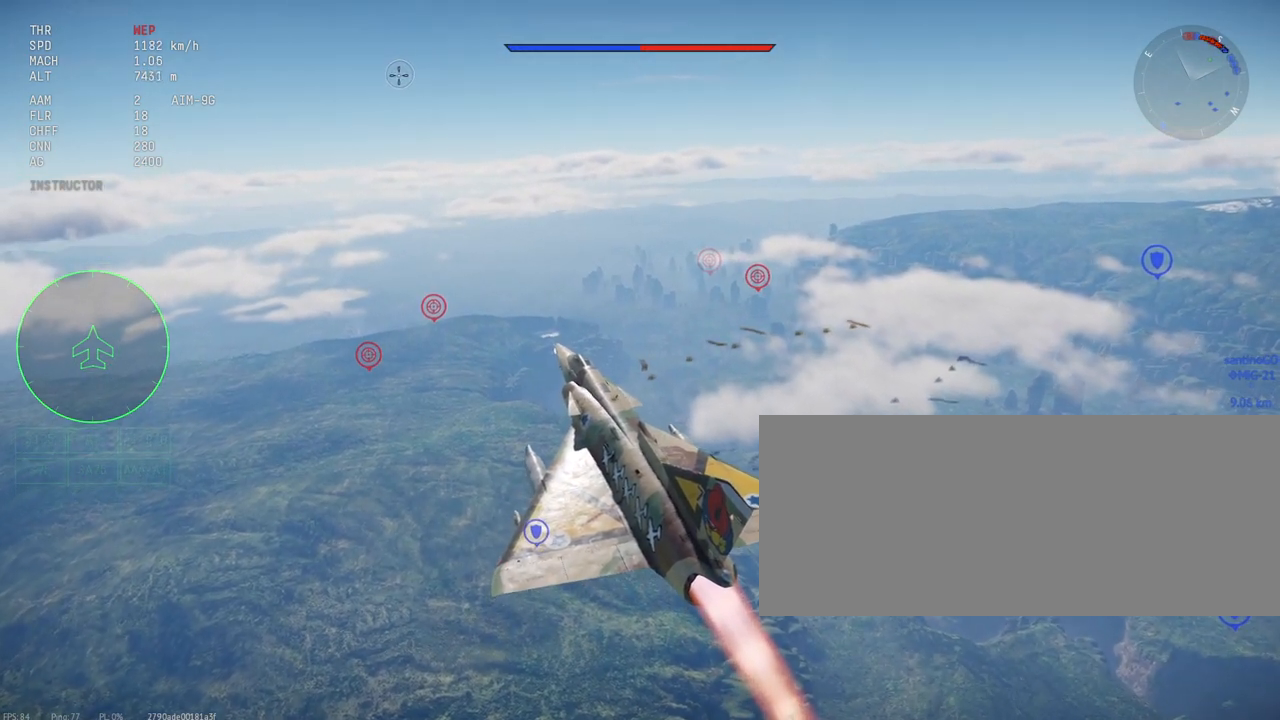
{"keys": ["c", "shift_l"], "mouse": [], "events": []}
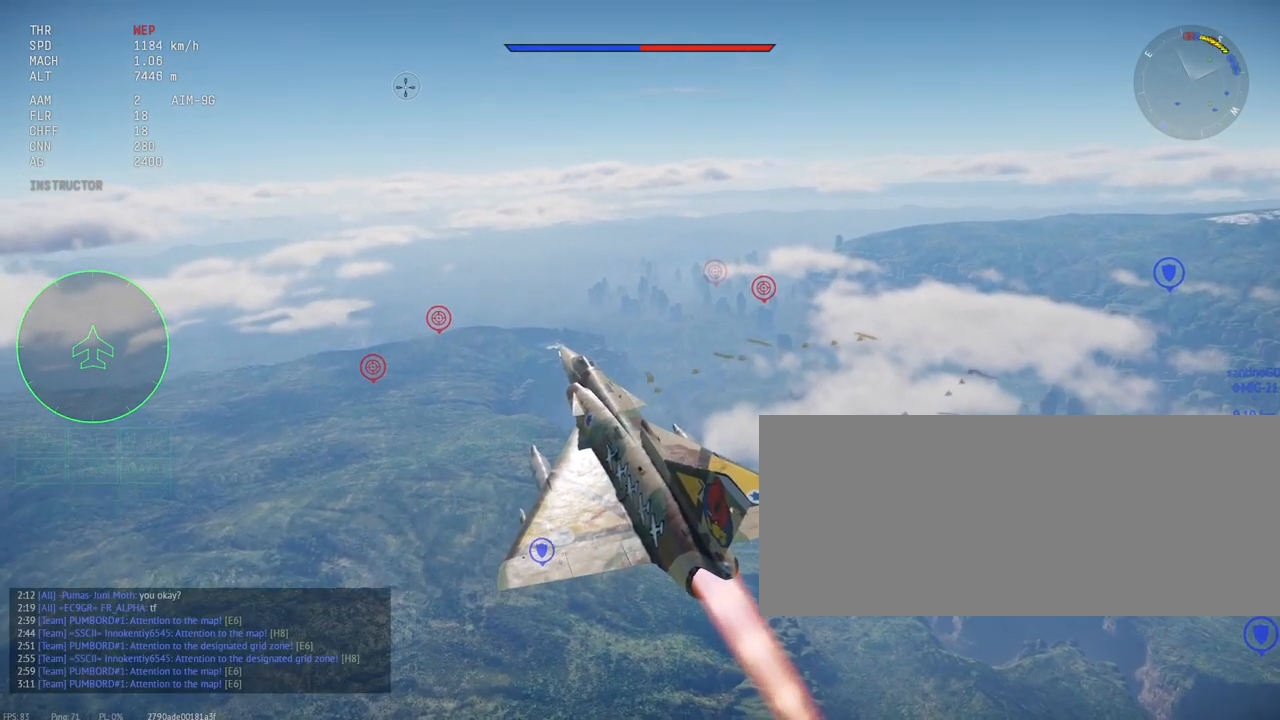
{"keys": ["c", "shift_l"], "mouse": [], "events": []}
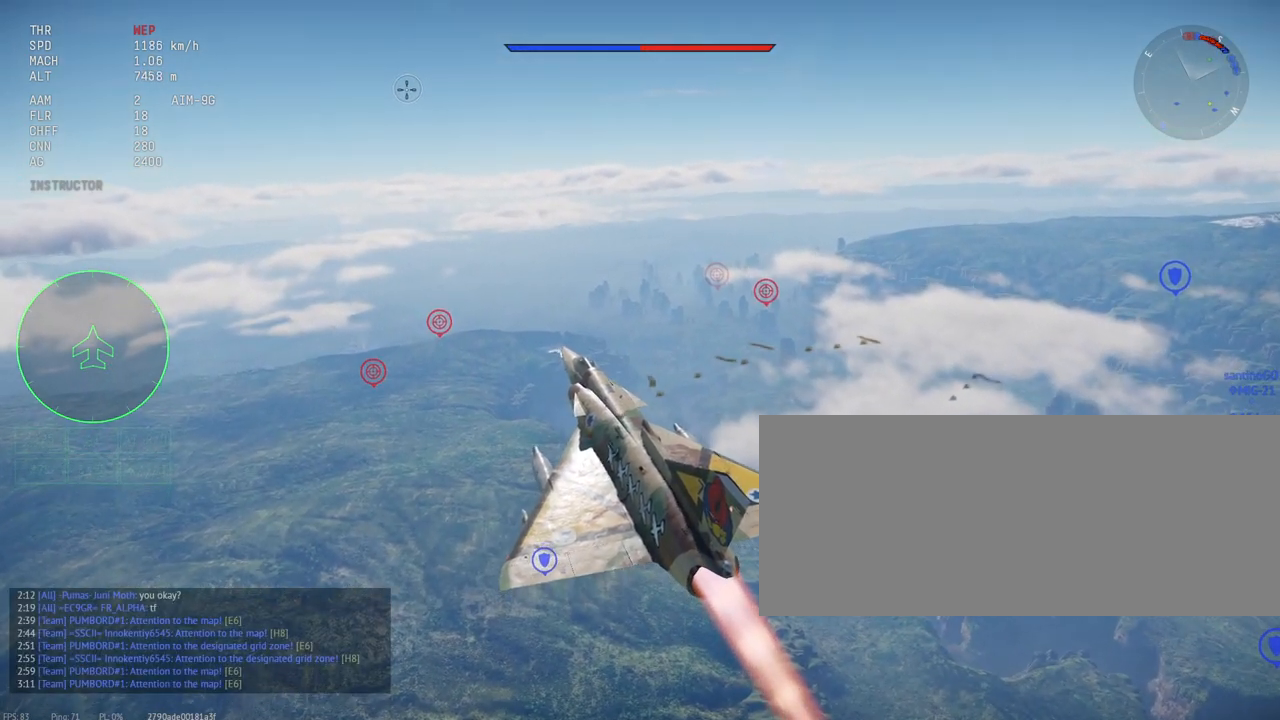
{"keys": ["c", "shift_l"], "mouse": [], "events": []}
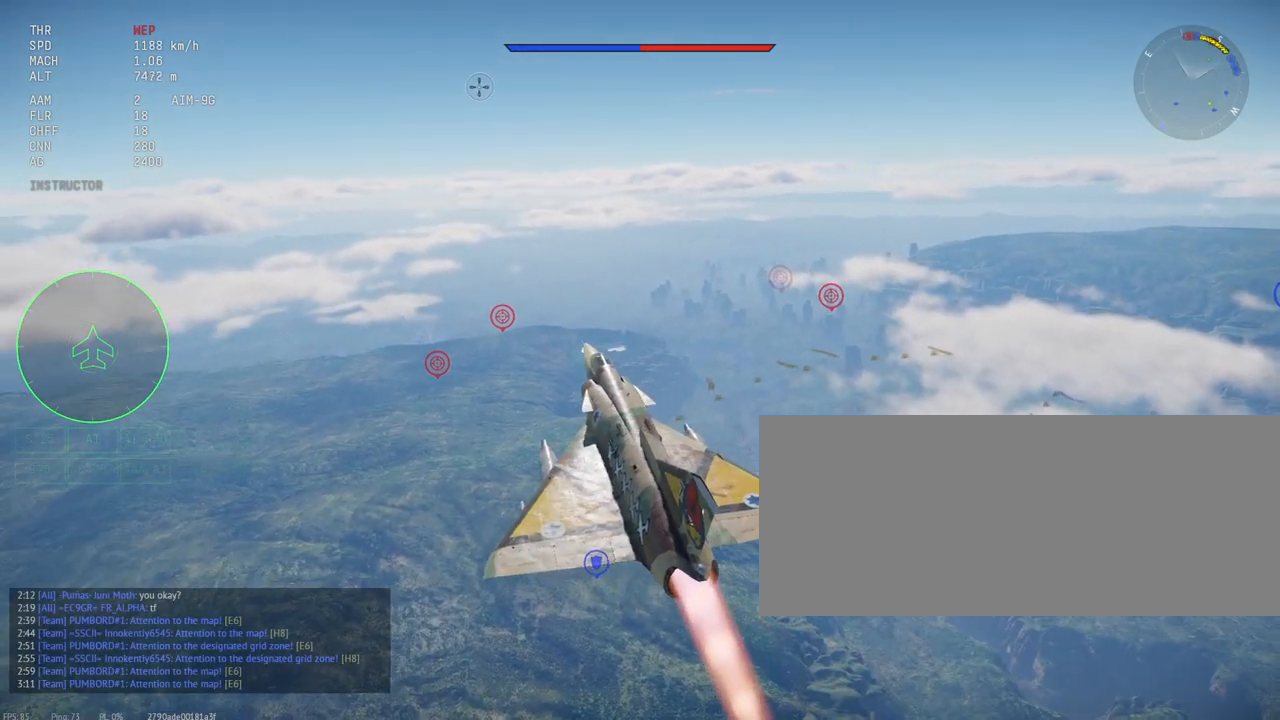
{"keys": ["c", "shift_l"], "mouse": [], "events": []}
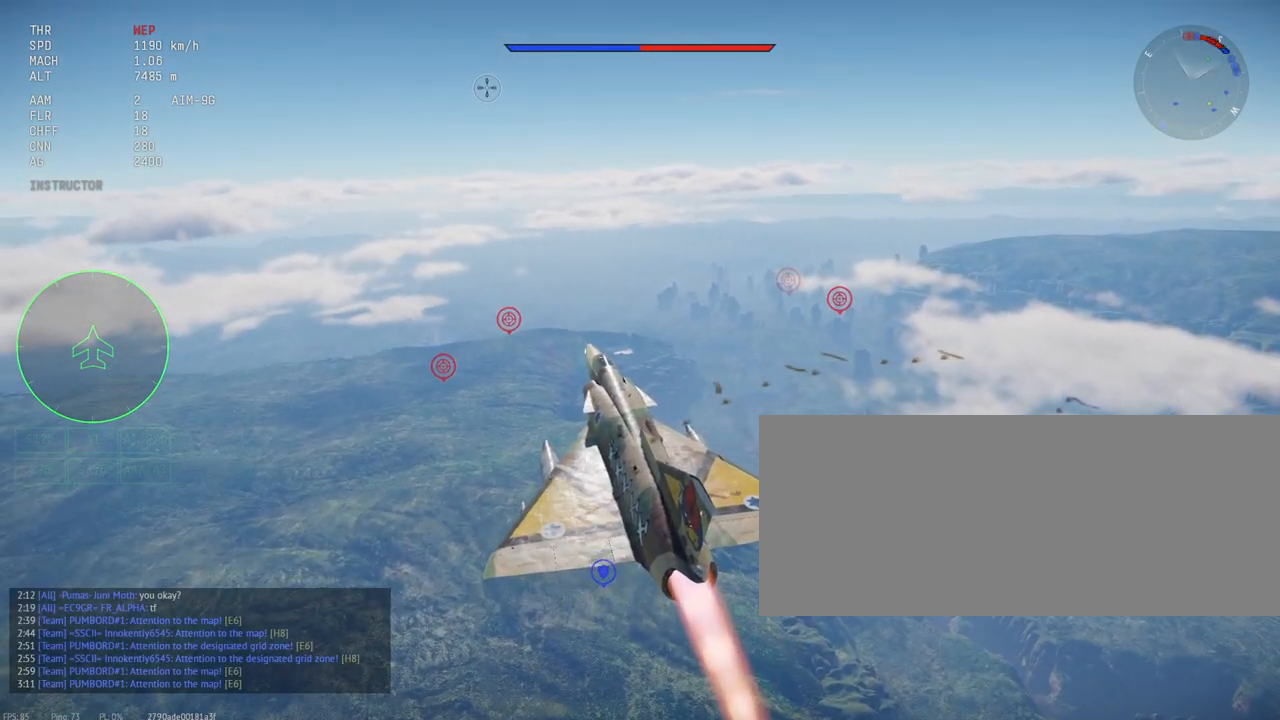
{"keys": ["c", "shift_l"], "mouse": [], "events": []}
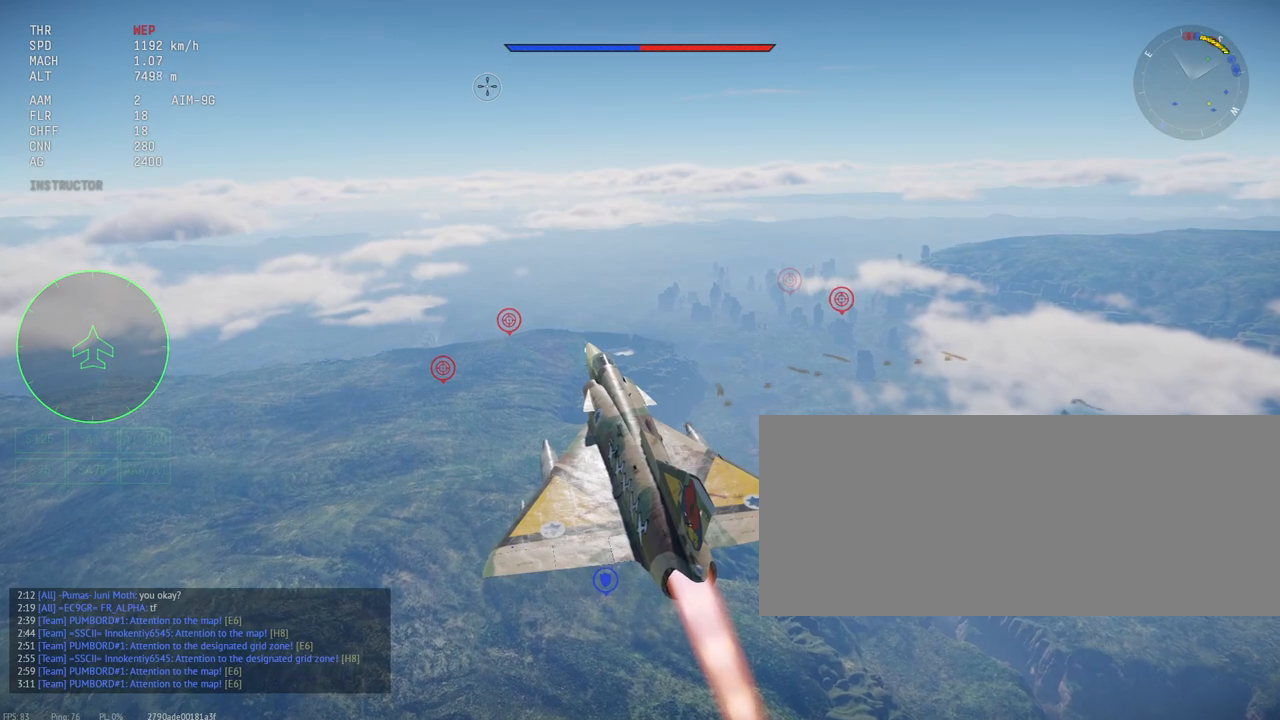
{"keys": ["c", "shift_l"], "mouse": [], "events": []}
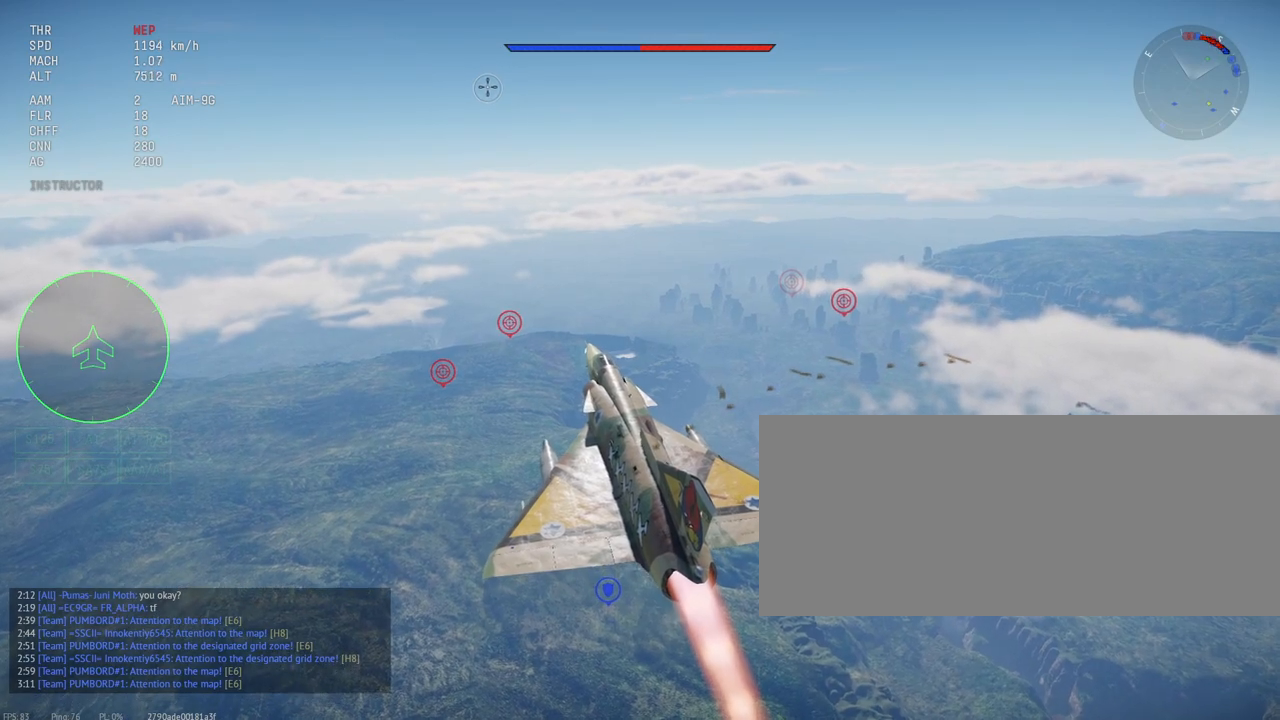
{"keys": ["c", "shift_l"], "mouse": [], "events": []}
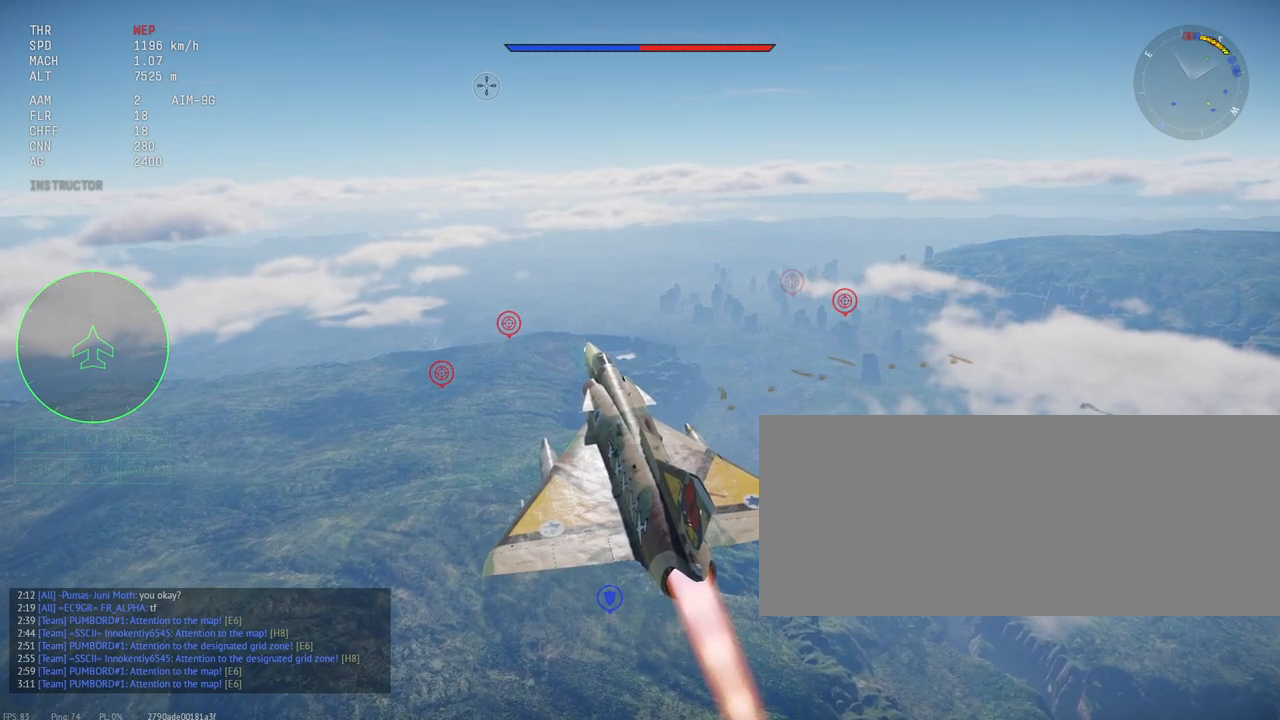
{"keys": ["c", "shift_l"], "mouse": [], "events": []}
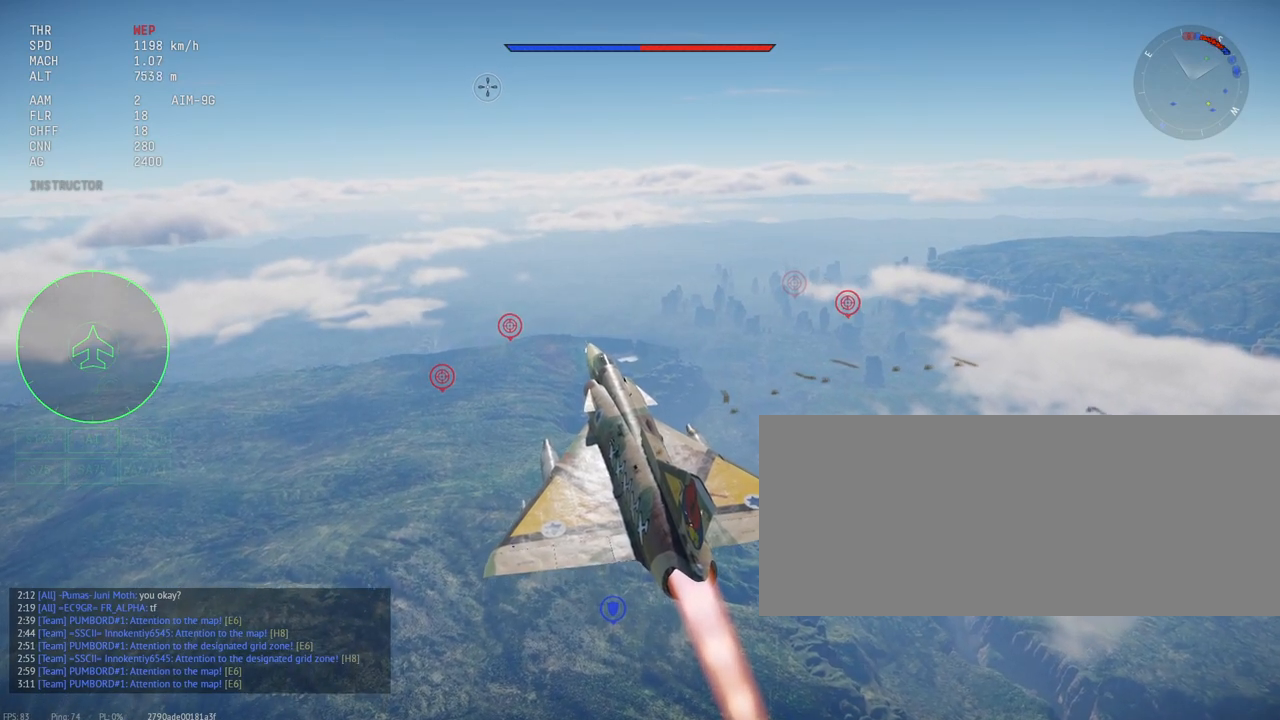
{"keys": ["c", "shift_l"], "mouse": [], "events": []}
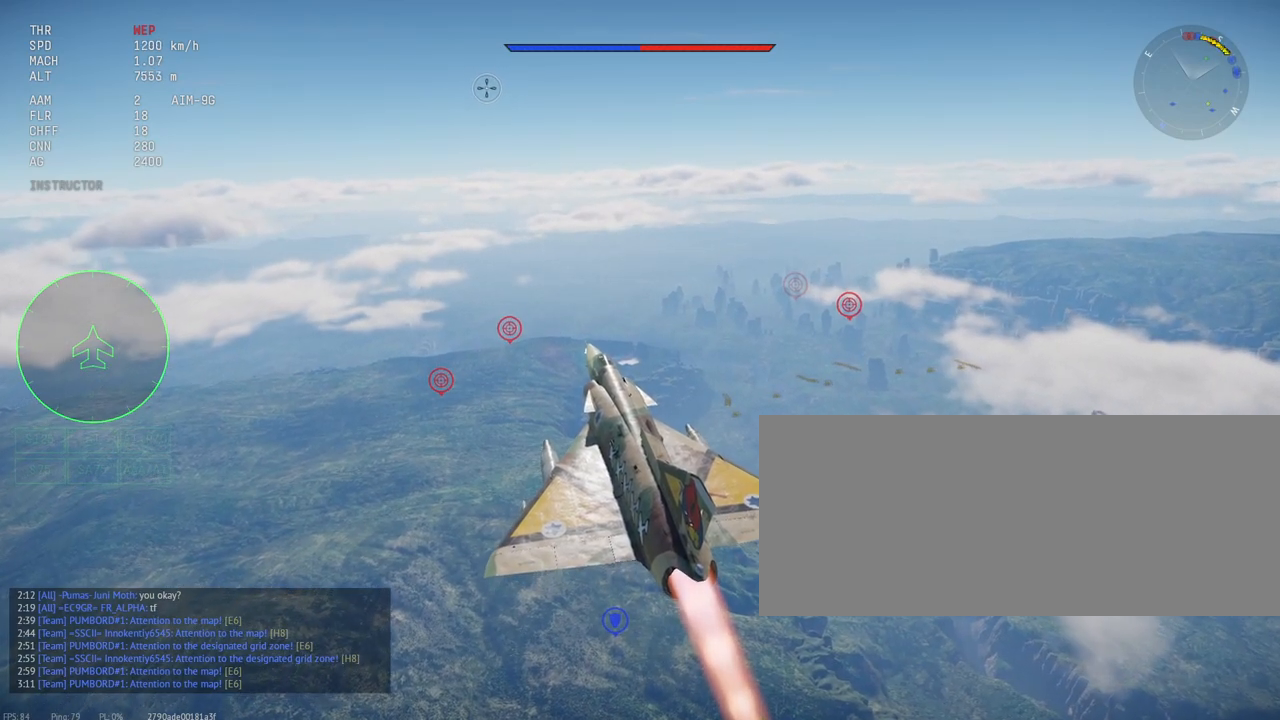
{"keys": ["c", "shift_l"], "mouse": [], "events": []}
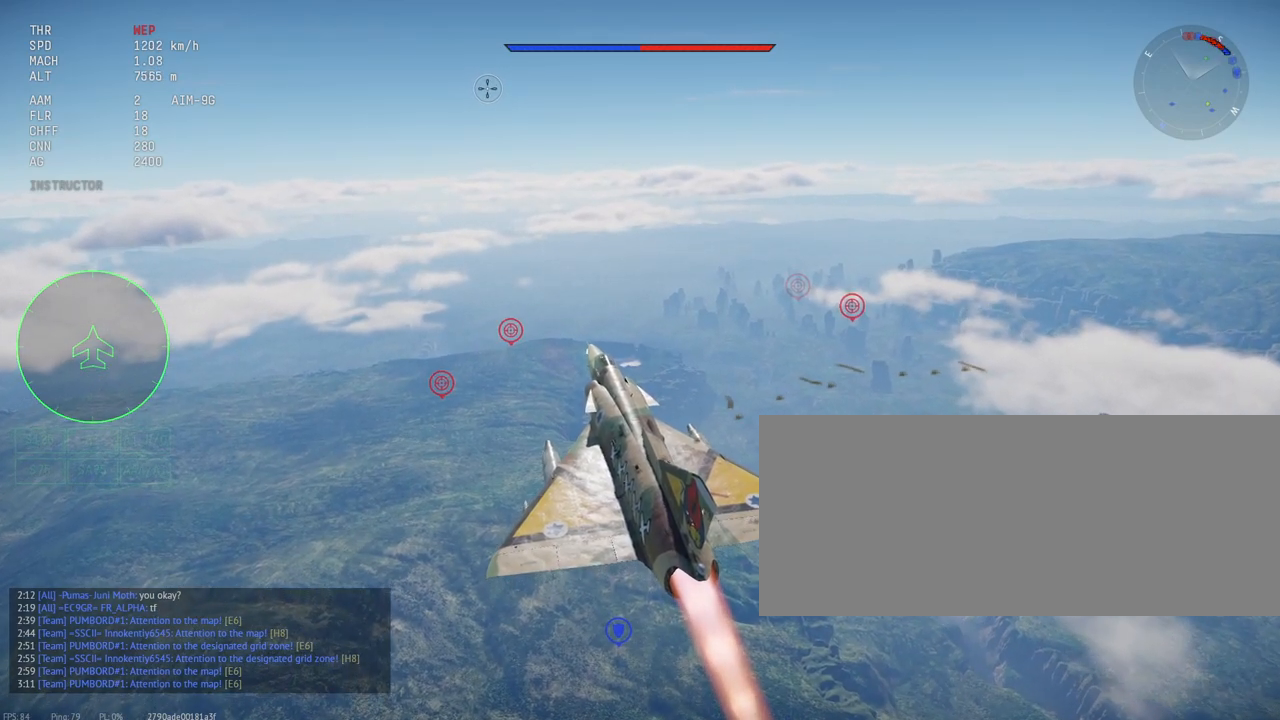
{"keys": ["c", "shift_l"], "mouse": [], "events": []}
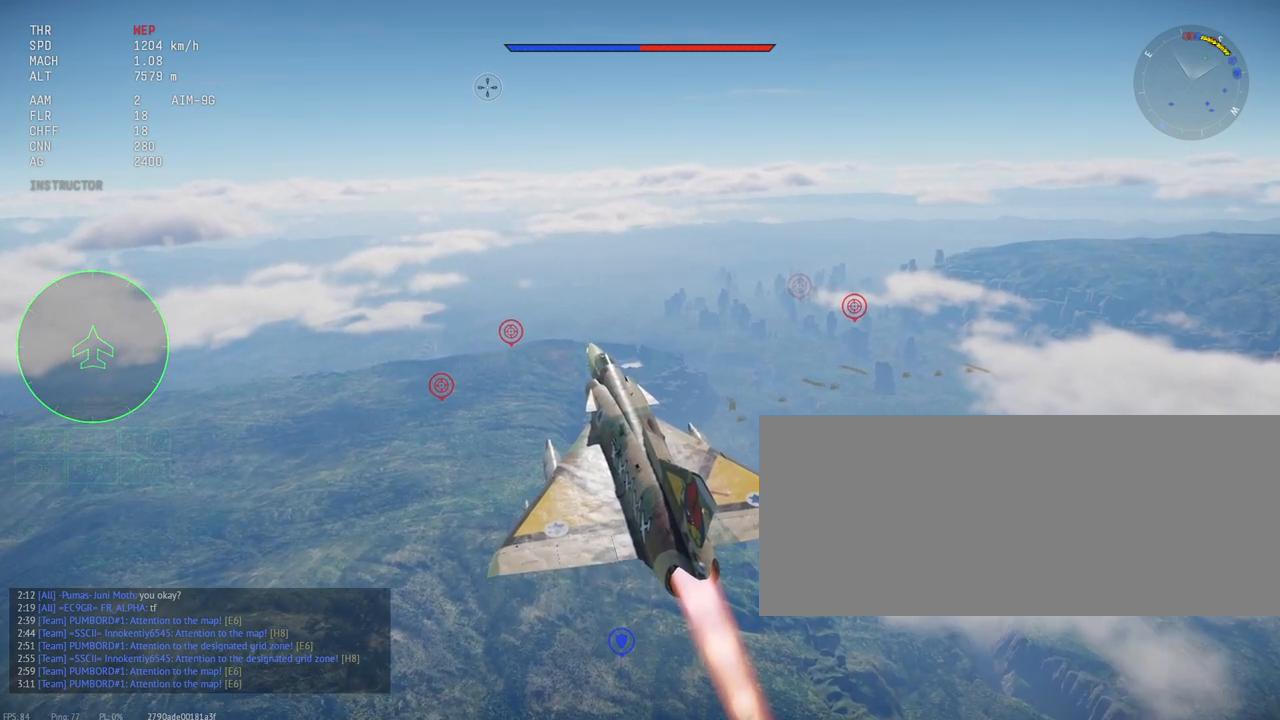
{"keys": ["c", "shift_l"], "mouse": [], "events": []}
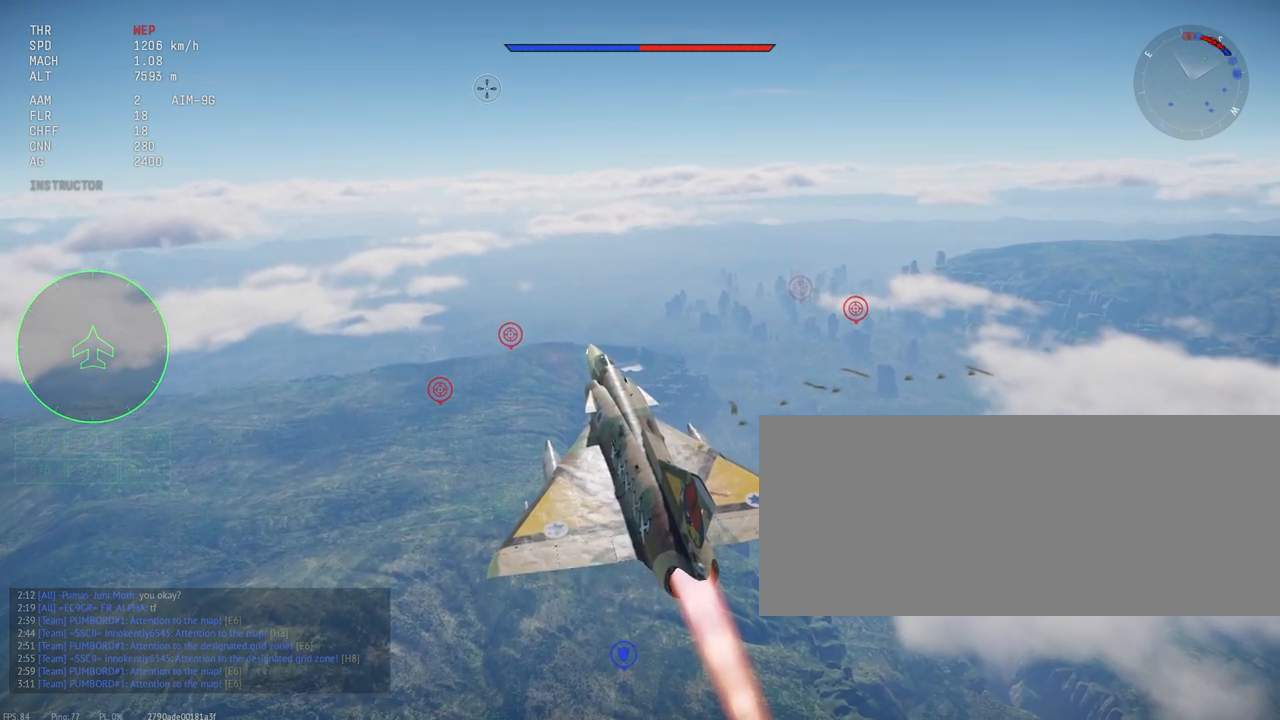
{"keys": ["c", "shift_l"], "mouse": [], "events": []}
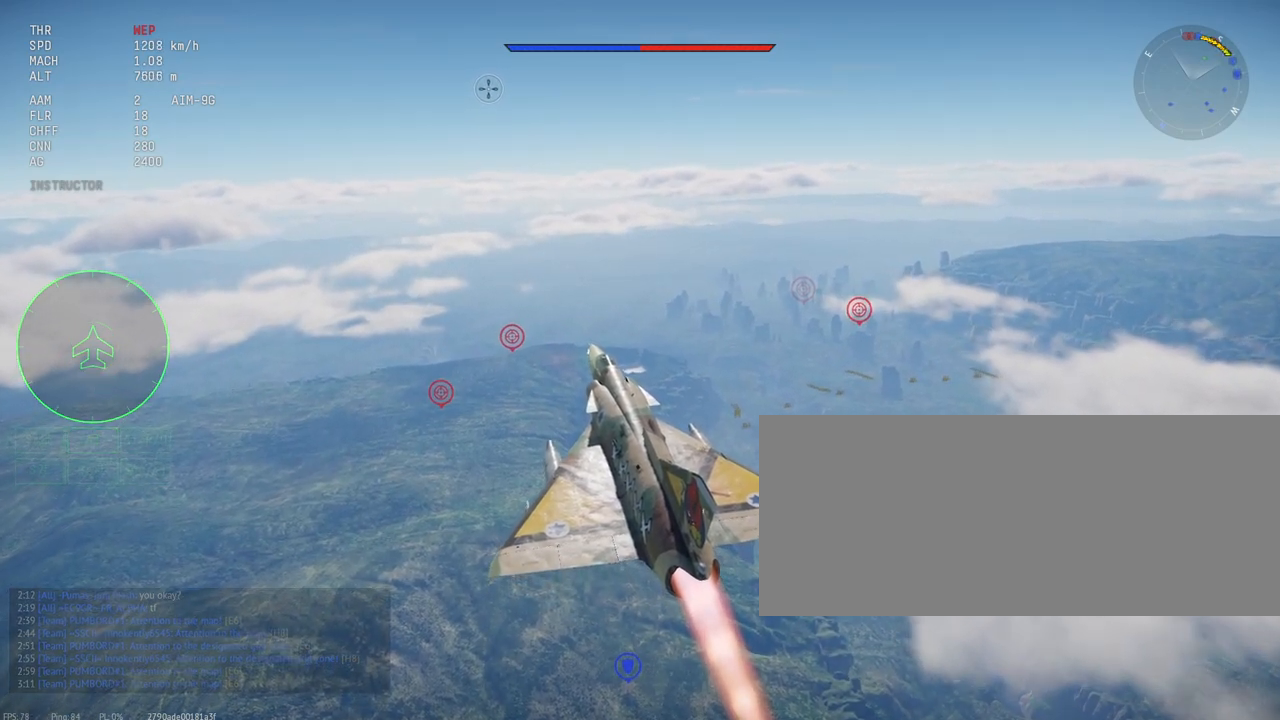
{"keys": ["c", "shift_l"], "mouse": [], "events": []}
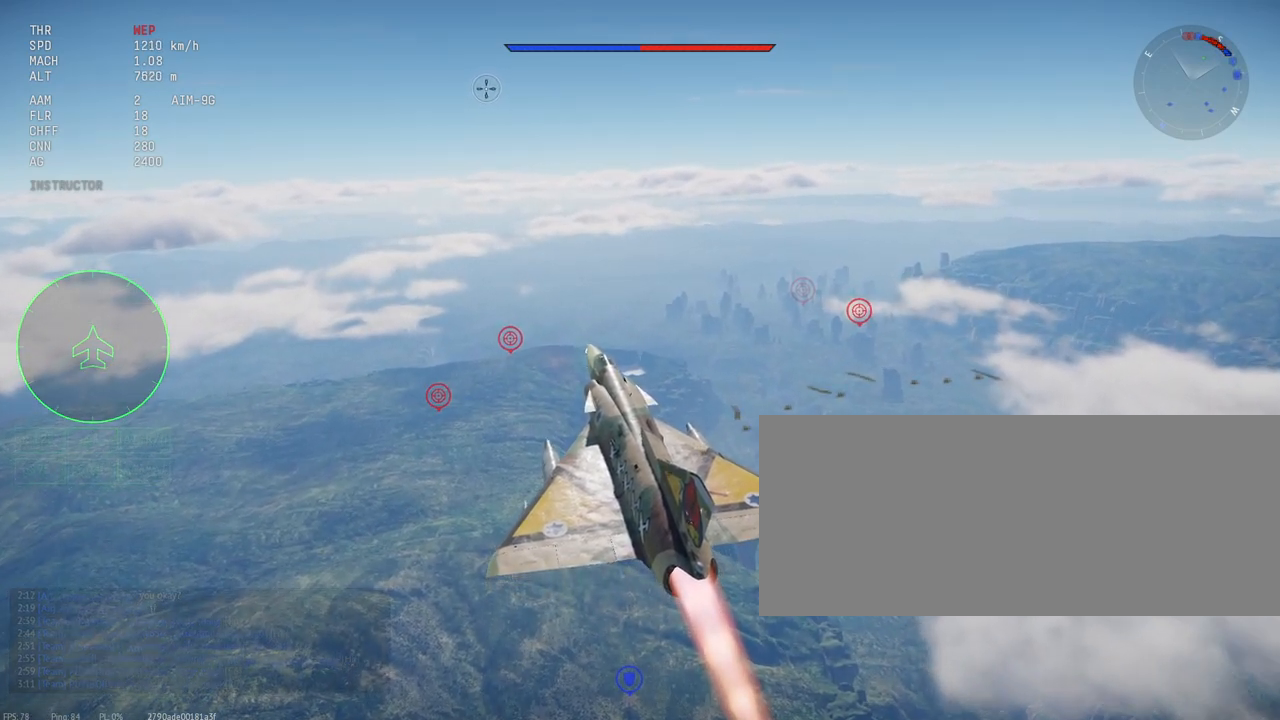
{"keys": ["c", "shift_l"], "mouse": [], "events": []}
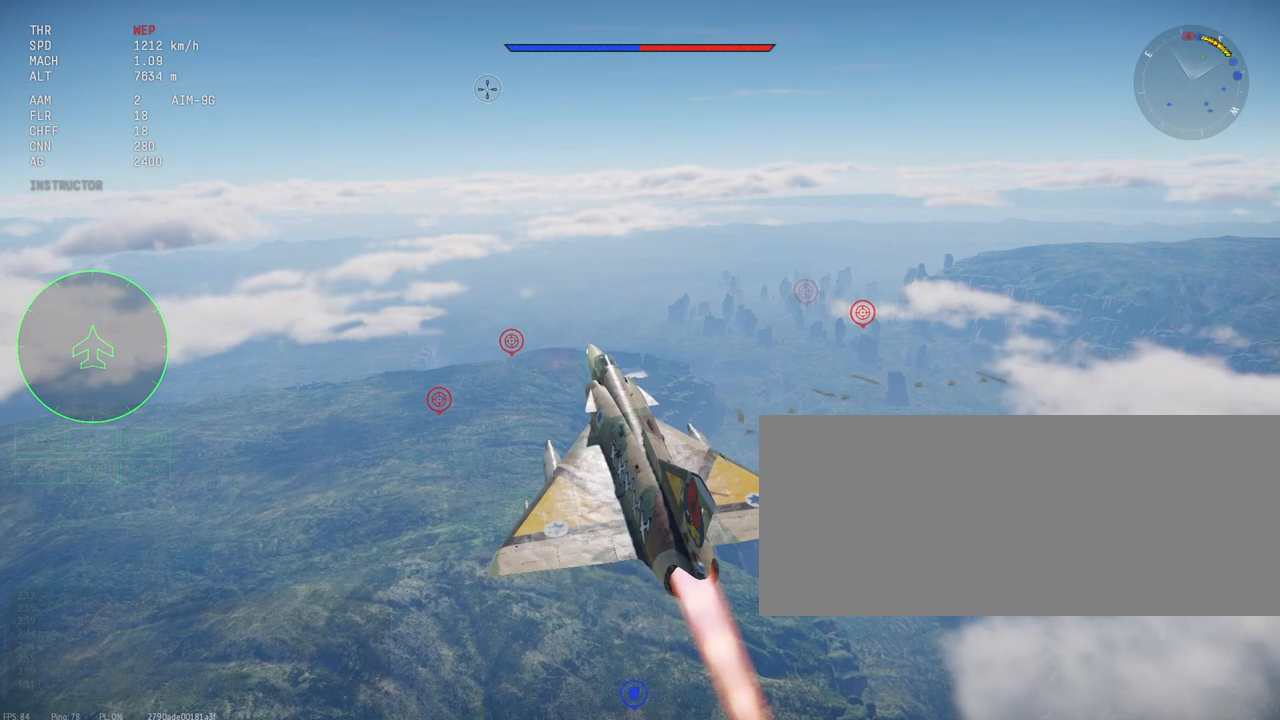
{"keys": ["c", "shift_l"], "mouse": [], "events": []}
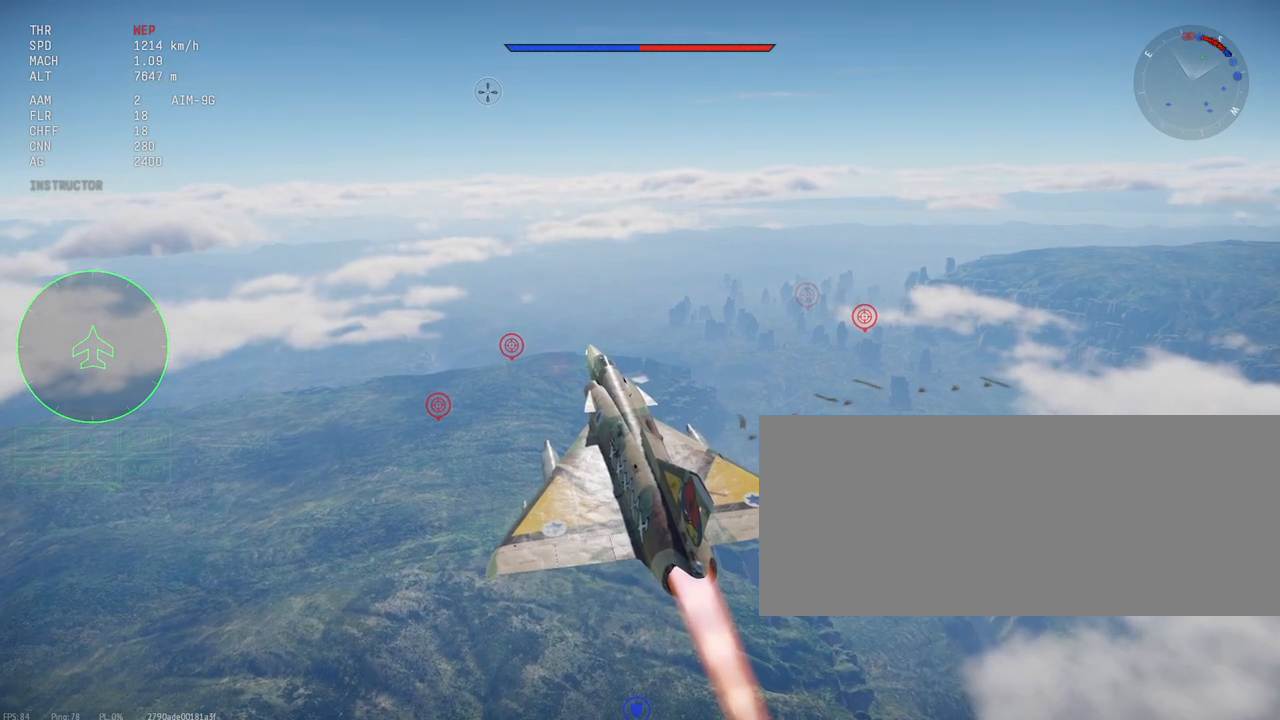
{"keys": ["c", "shift_l"], "mouse": [], "events": []}
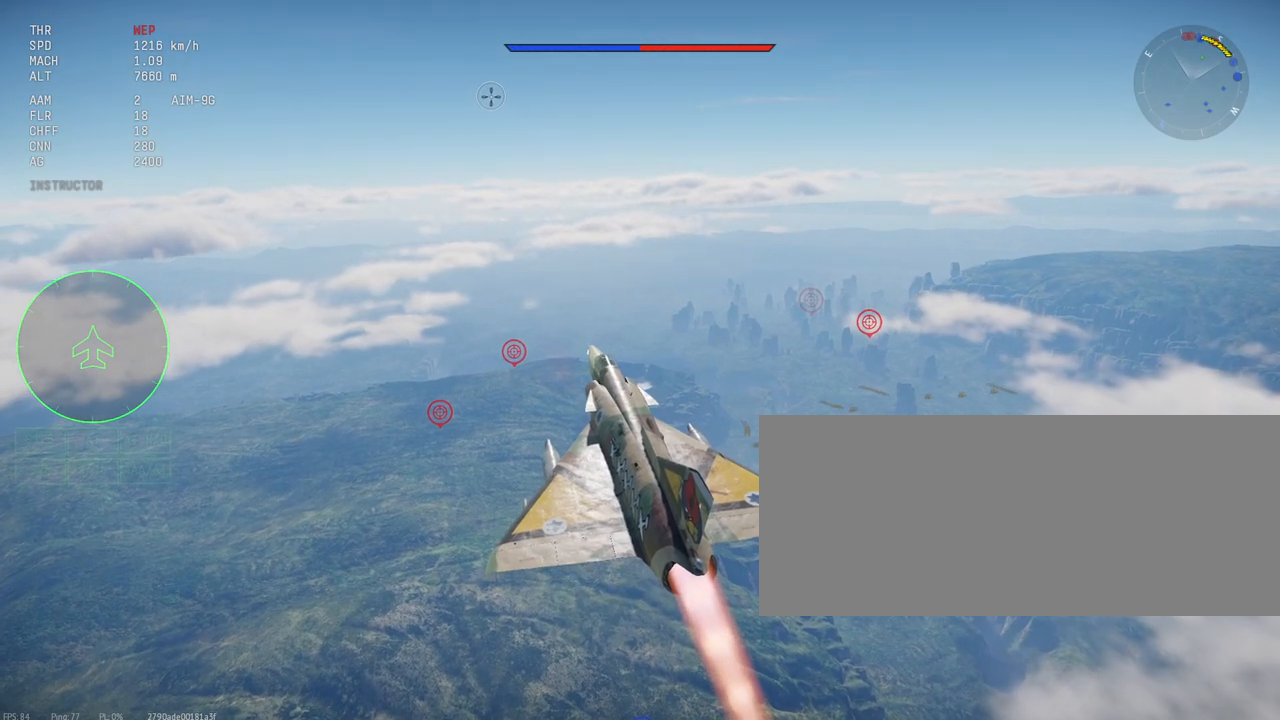
{"keys": ["c", "shift_l"], "mouse": [], "events": []}
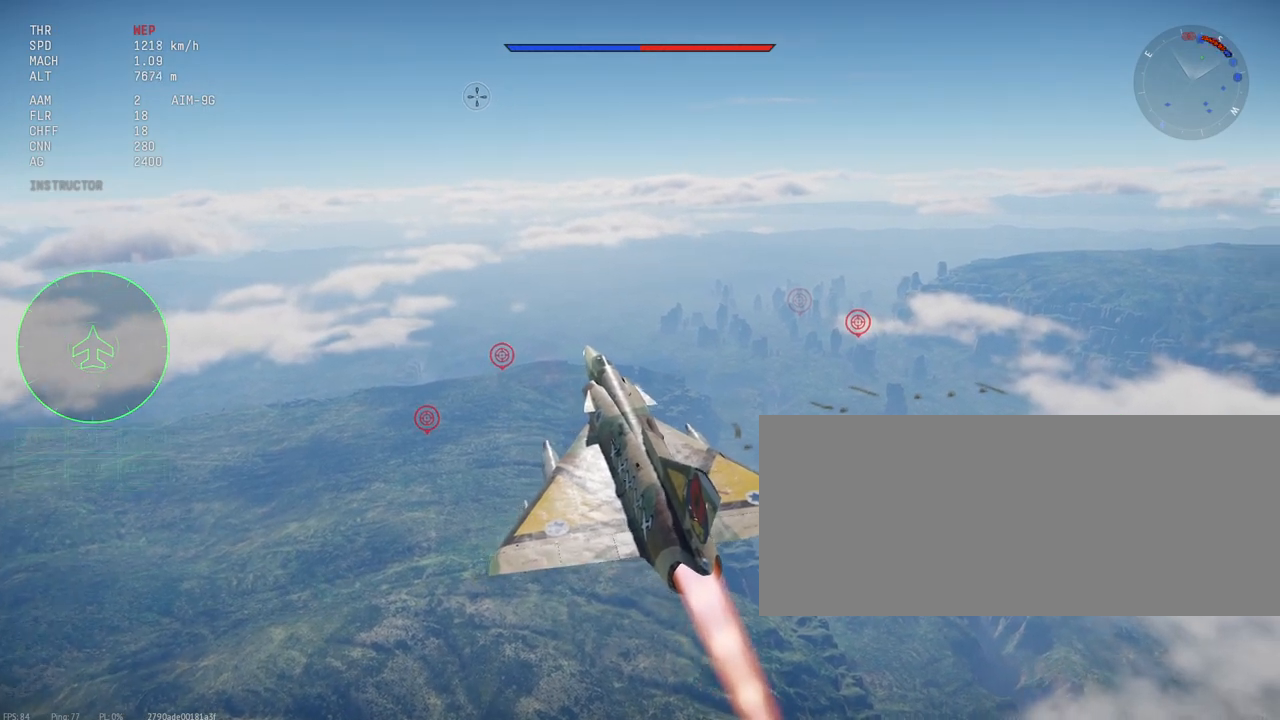
{"keys": ["c", "shift_l"], "mouse": [], "events": []}
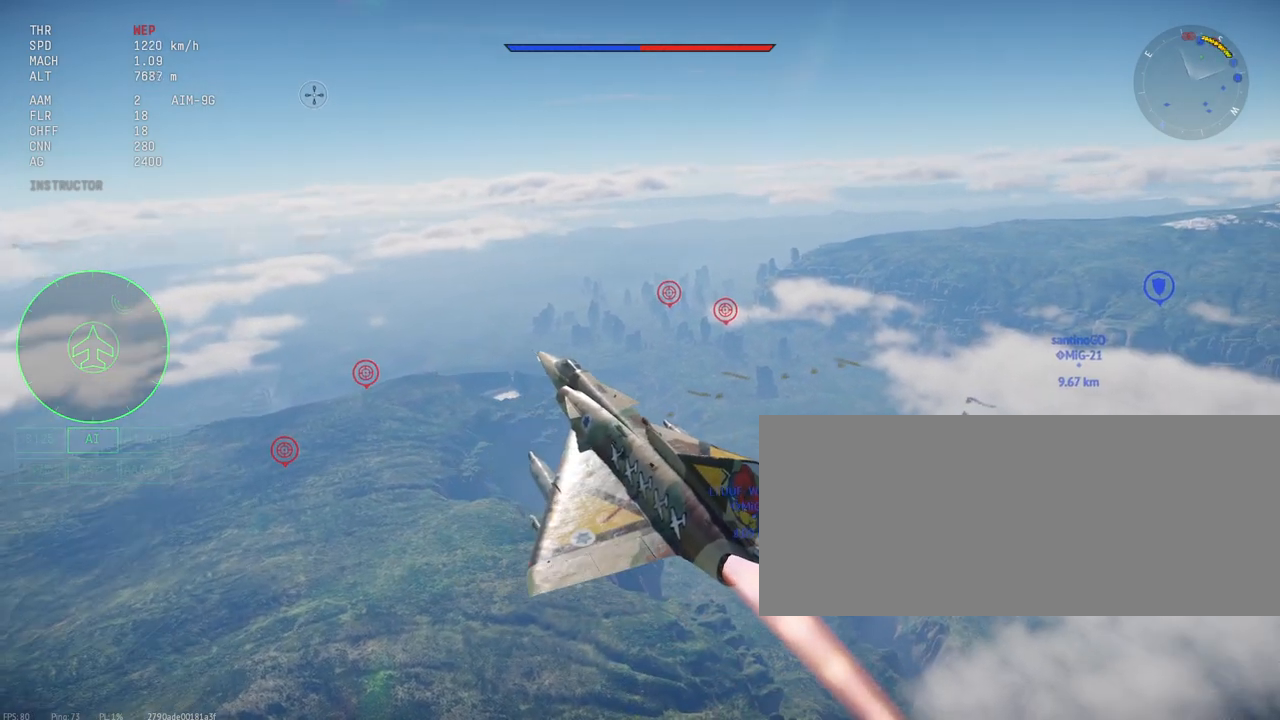
{"keys": ["c", "shift_l"], "mouse": [], "events": []}
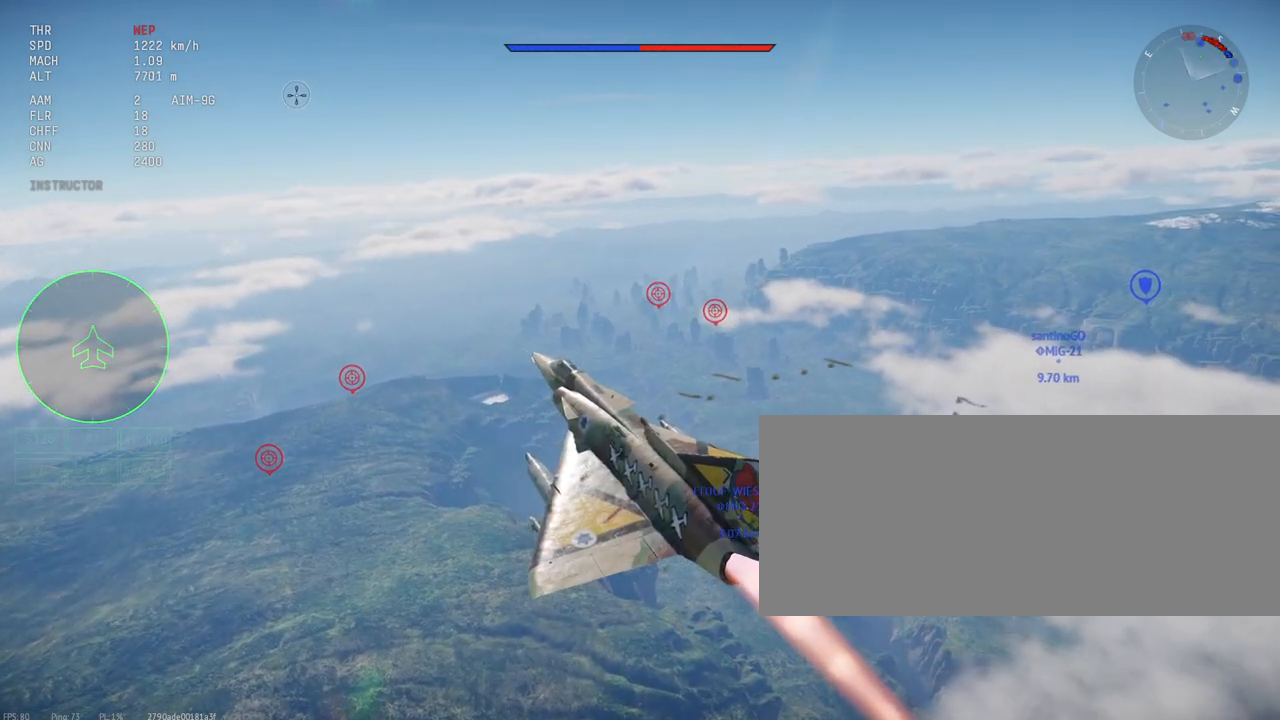
{"keys": ["c", "shift_l"], "mouse": [], "events": []}
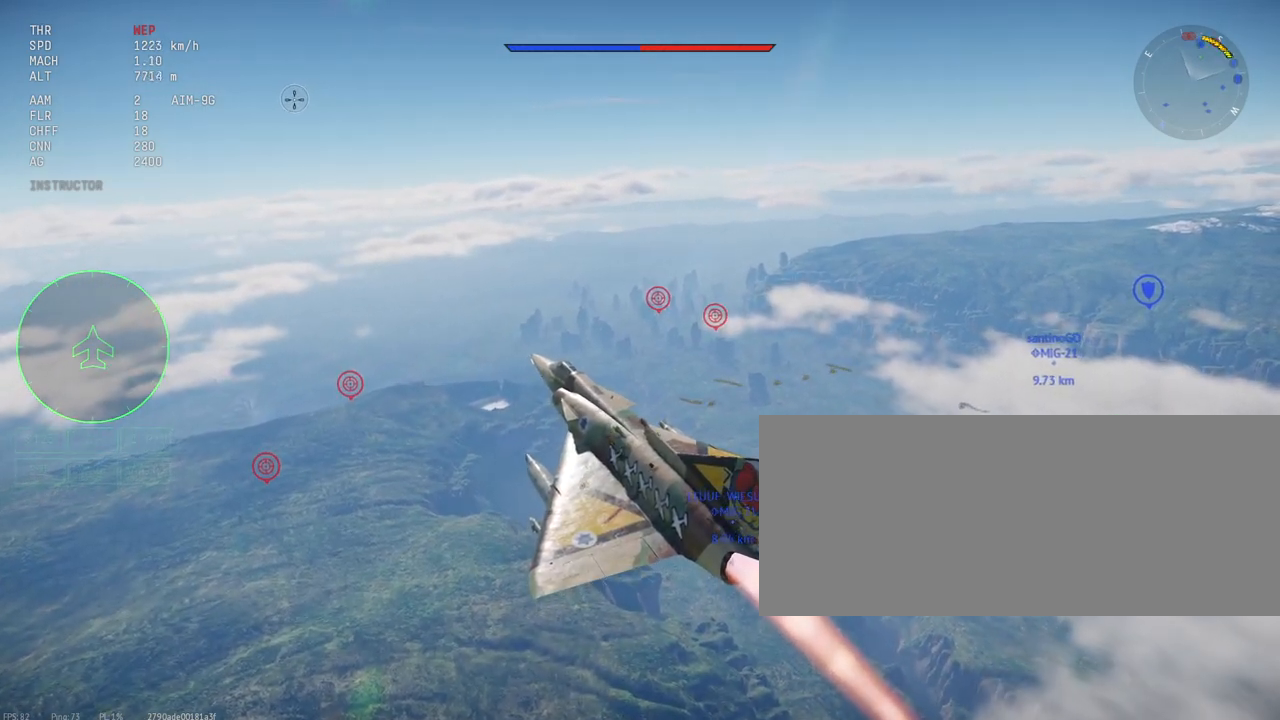
{"keys": ["c", "shift_l"], "mouse": [], "events": []}
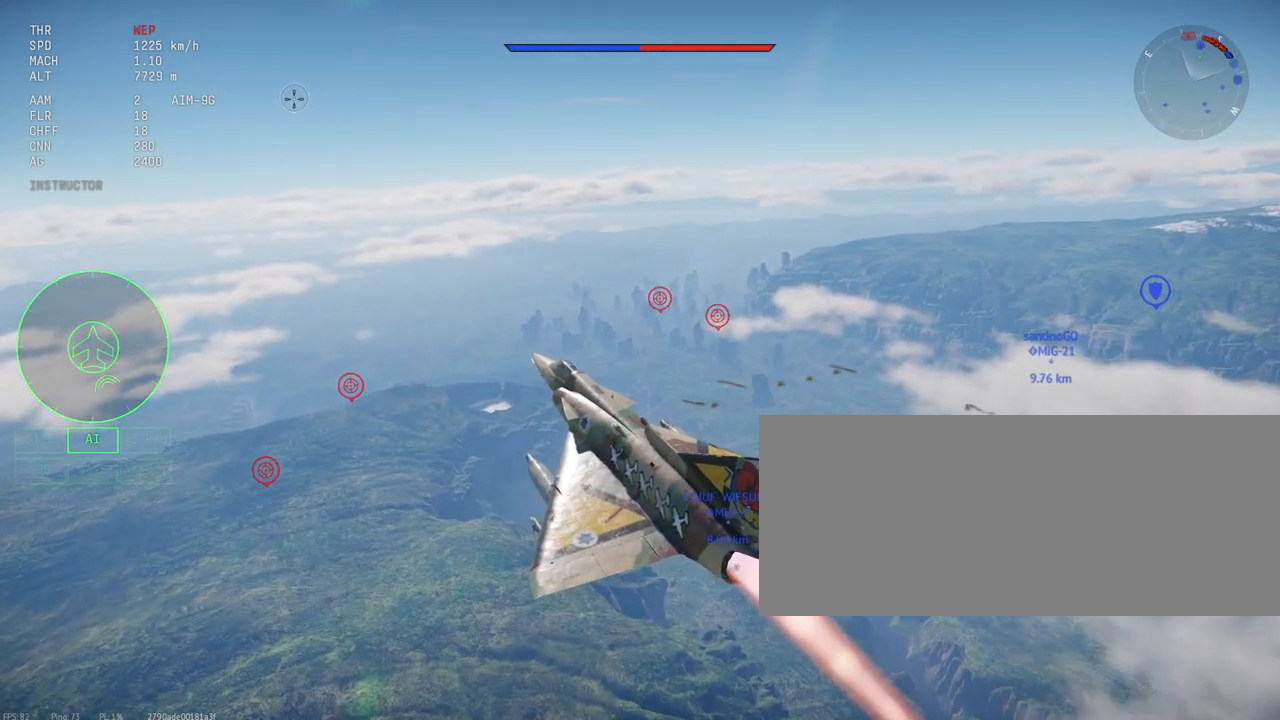
{"keys": ["c", "shift_l"], "mouse": [], "events": []}
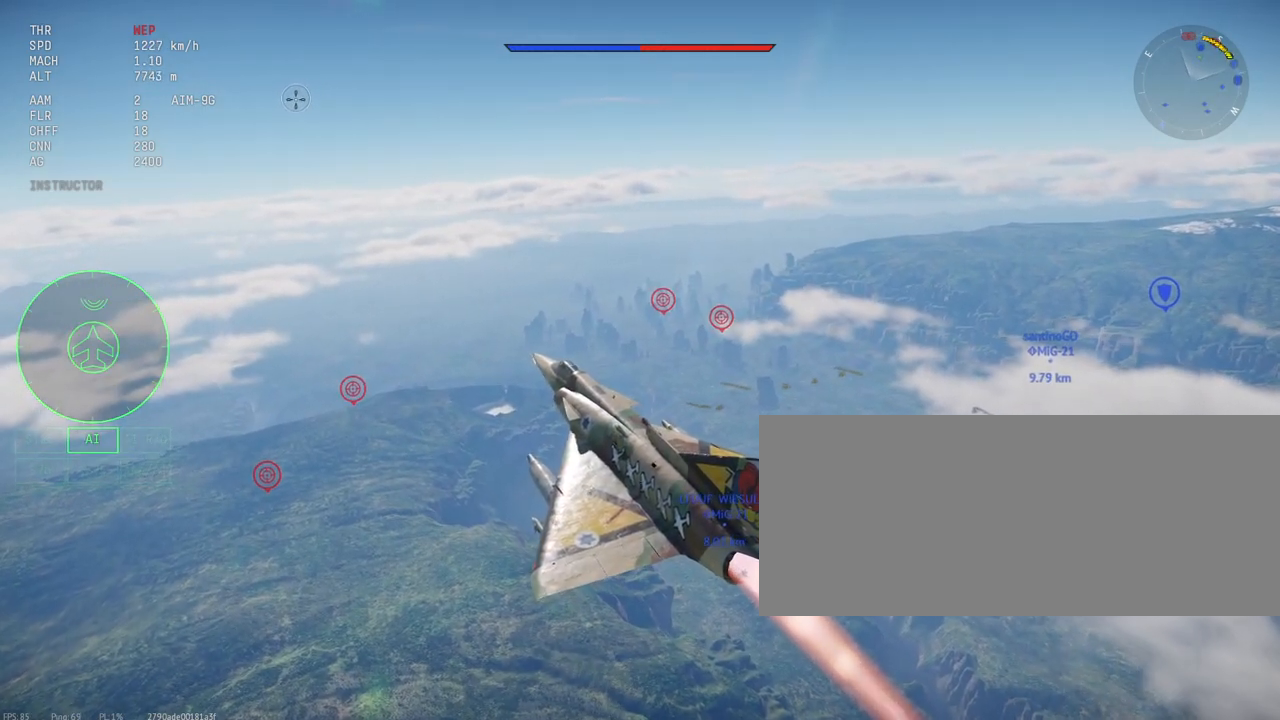
{"keys": ["c", "shift_l"], "mouse": [], "events": []}
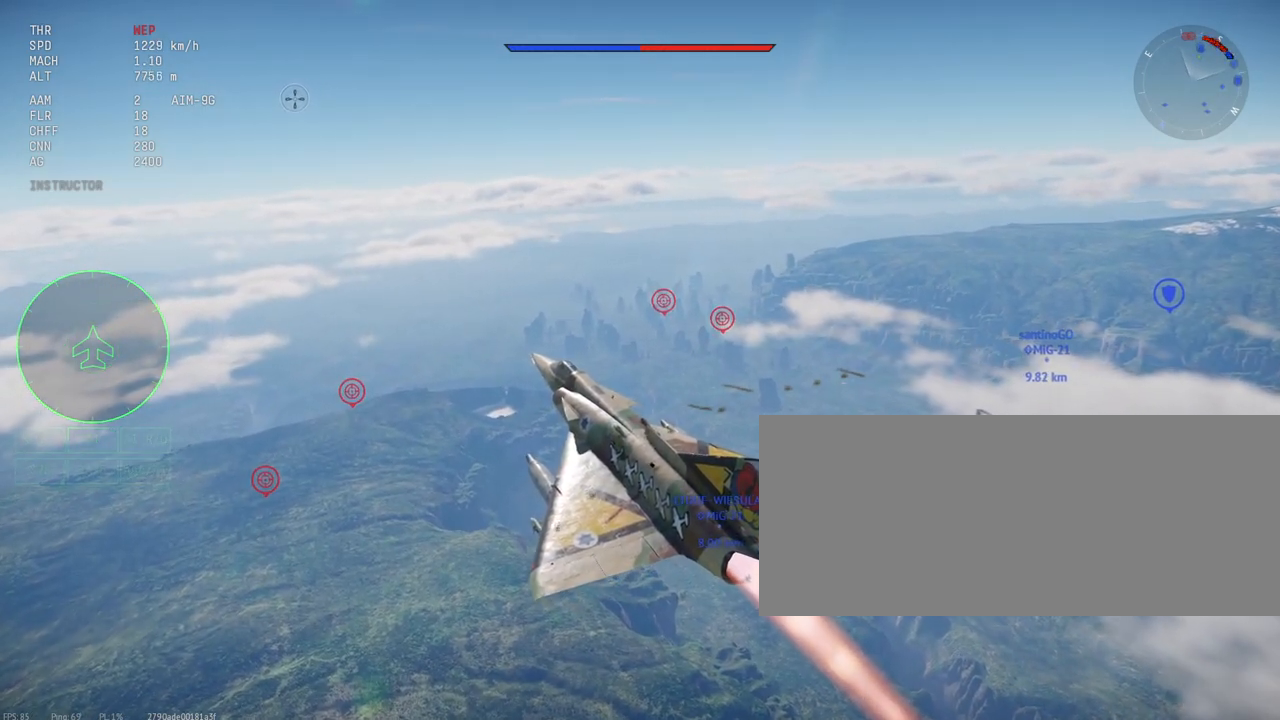
{"keys": ["c", "shift_l"], "mouse": [], "events": []}
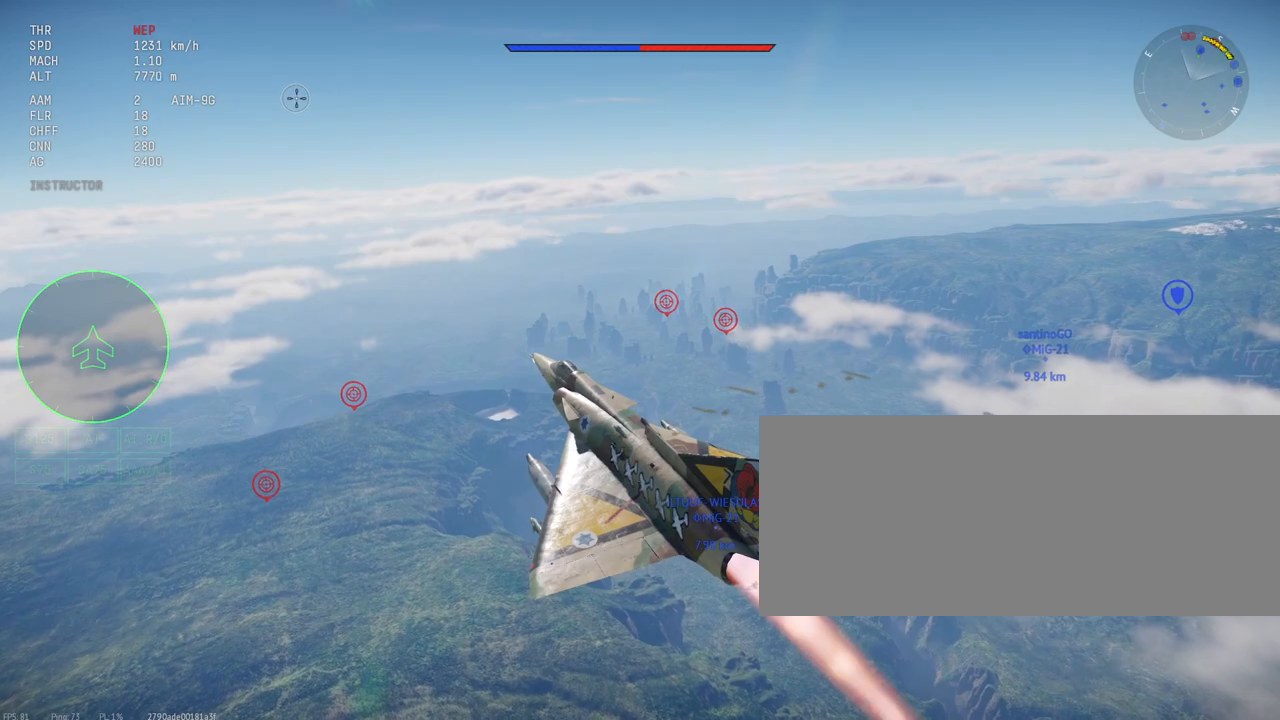
{"keys": ["shift_l"], "mouse": [], "events": [[150, "c", "up"]]}